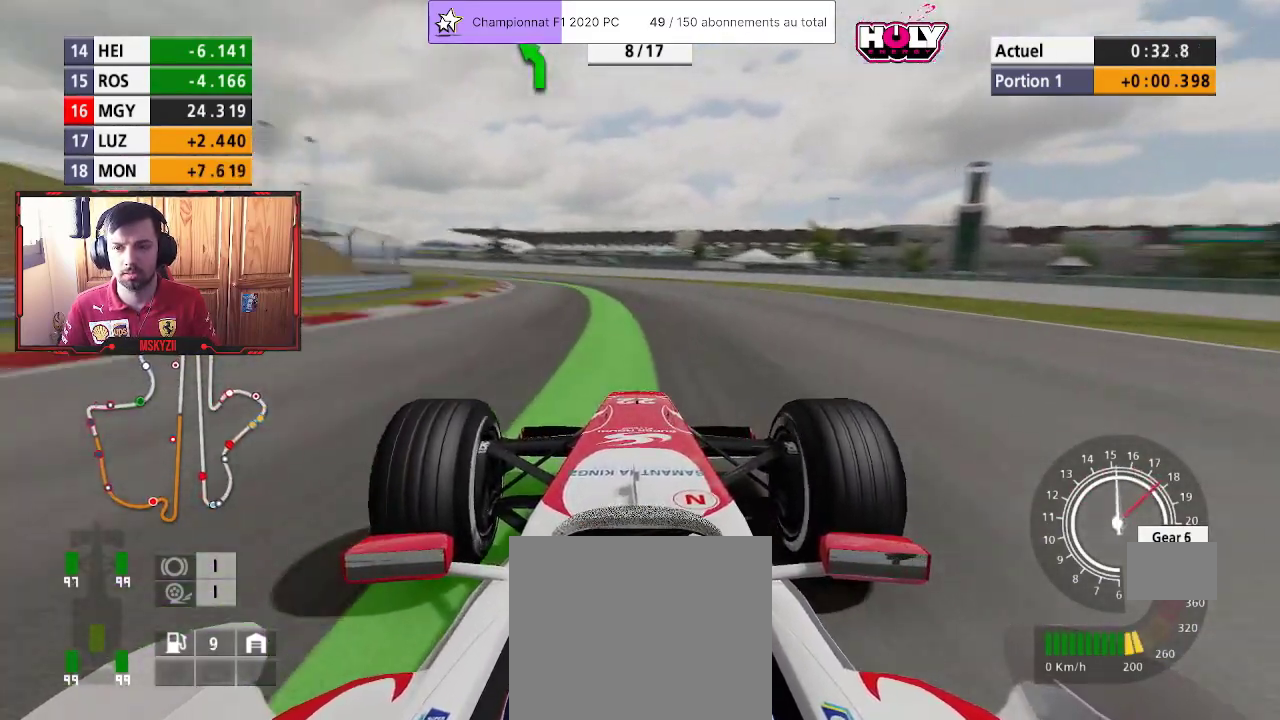
Gameplay with a controller (PlayStation layout); each line is a JSON object with the inputs held at the frame after it (dt_ms = milliseconds from this image to that frame). "events" lists button and stick changes between this image and that frame as [ms after this image, input, new state], when the widget could be followed in between. Not read: R3.
{"dt_ms": 500, "buttons": ["R2"], "left_stick": "up-left", "right_stick": "center", "events": []}
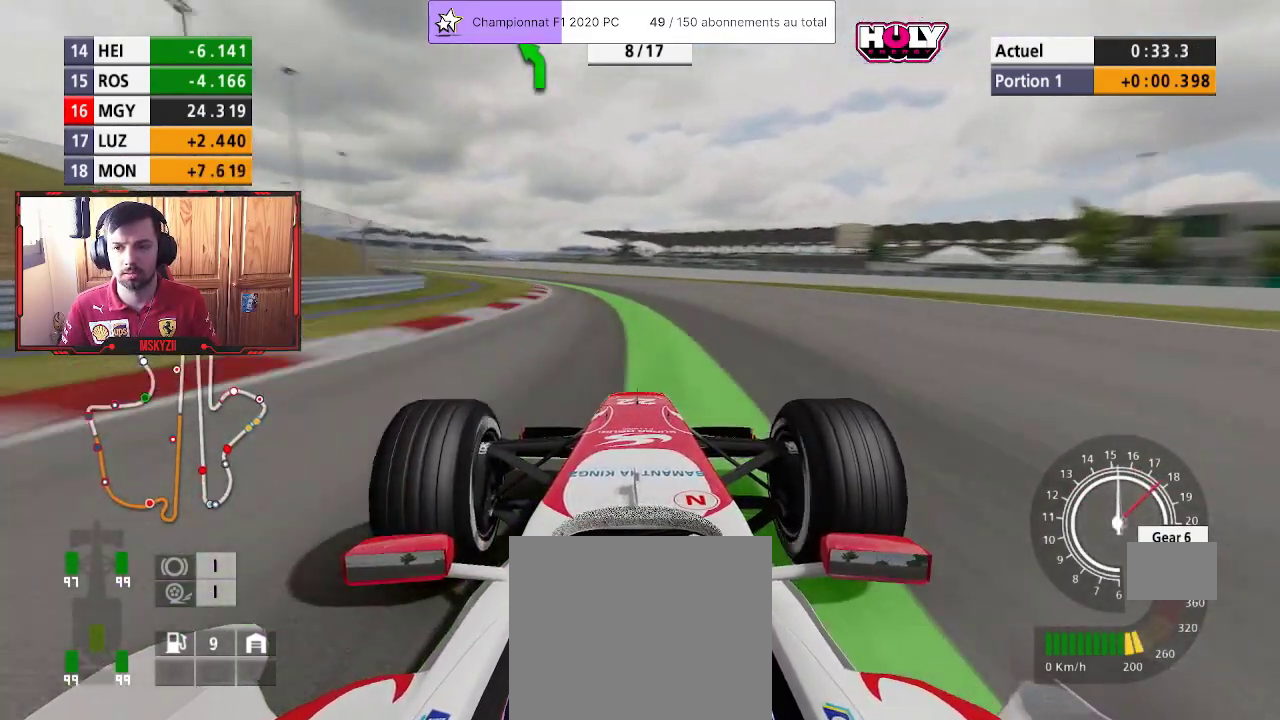
{"dt_ms": 500, "buttons": ["R2"], "left_stick": "up-left", "right_stick": "center", "events": []}
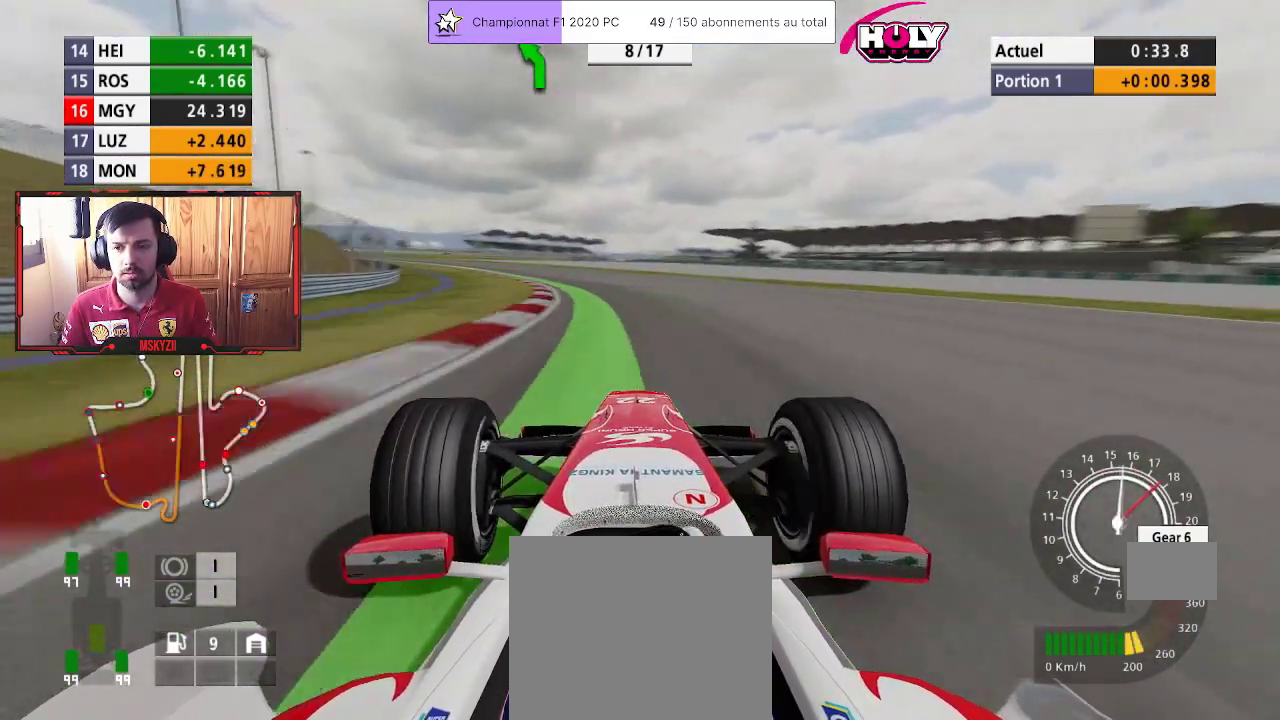
{"dt_ms": 500, "buttons": ["R2"], "left_stick": "up-left", "right_stick": "center", "events": []}
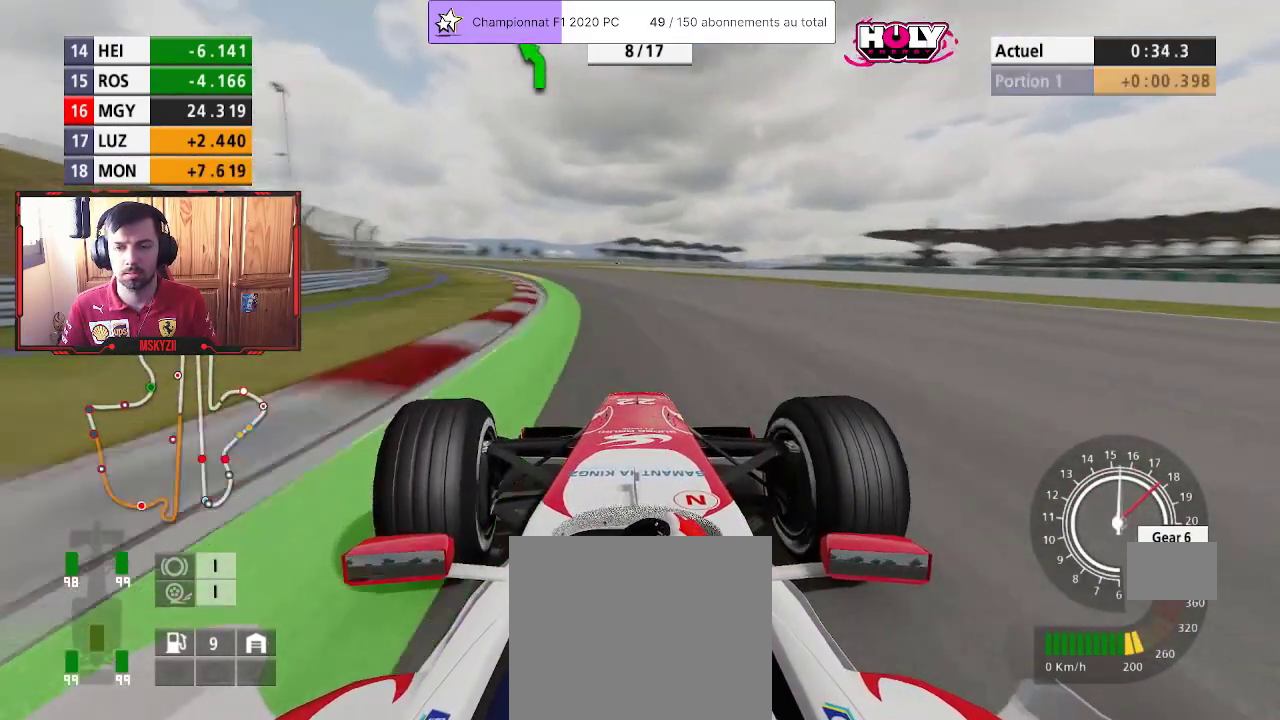
{"dt_ms": 500, "buttons": ["R2"], "left_stick": "up-left", "right_stick": "center", "events": []}
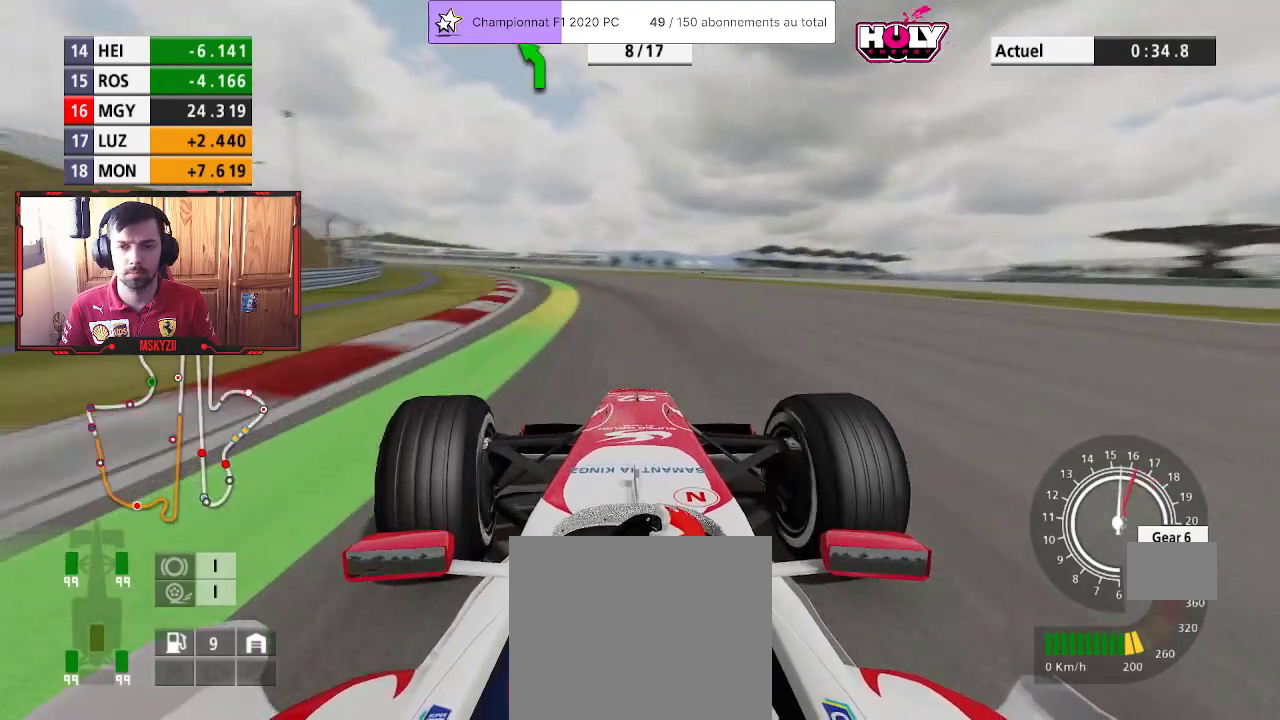
{"dt_ms": 500, "buttons": ["R2"], "left_stick": "up-left", "right_stick": "center", "events": []}
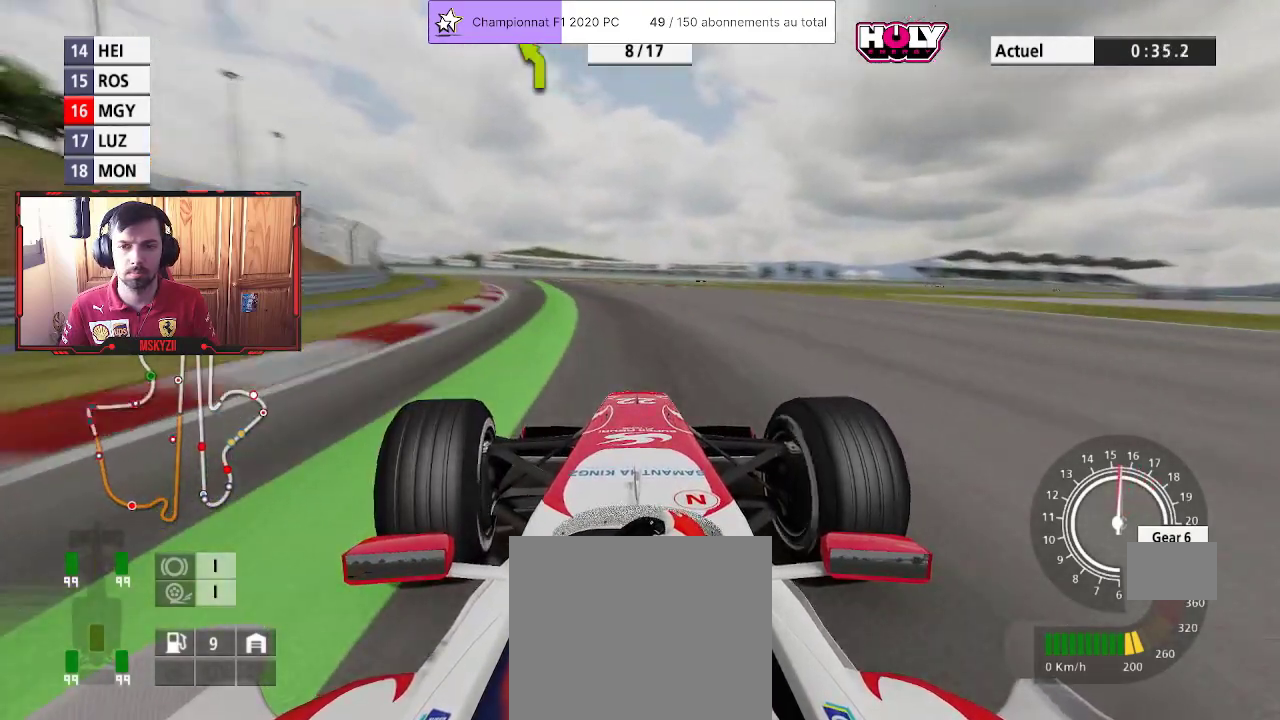
{"dt_ms": 1000, "buttons": ["R2"], "left_stick": "up-right", "right_stick": "center"}
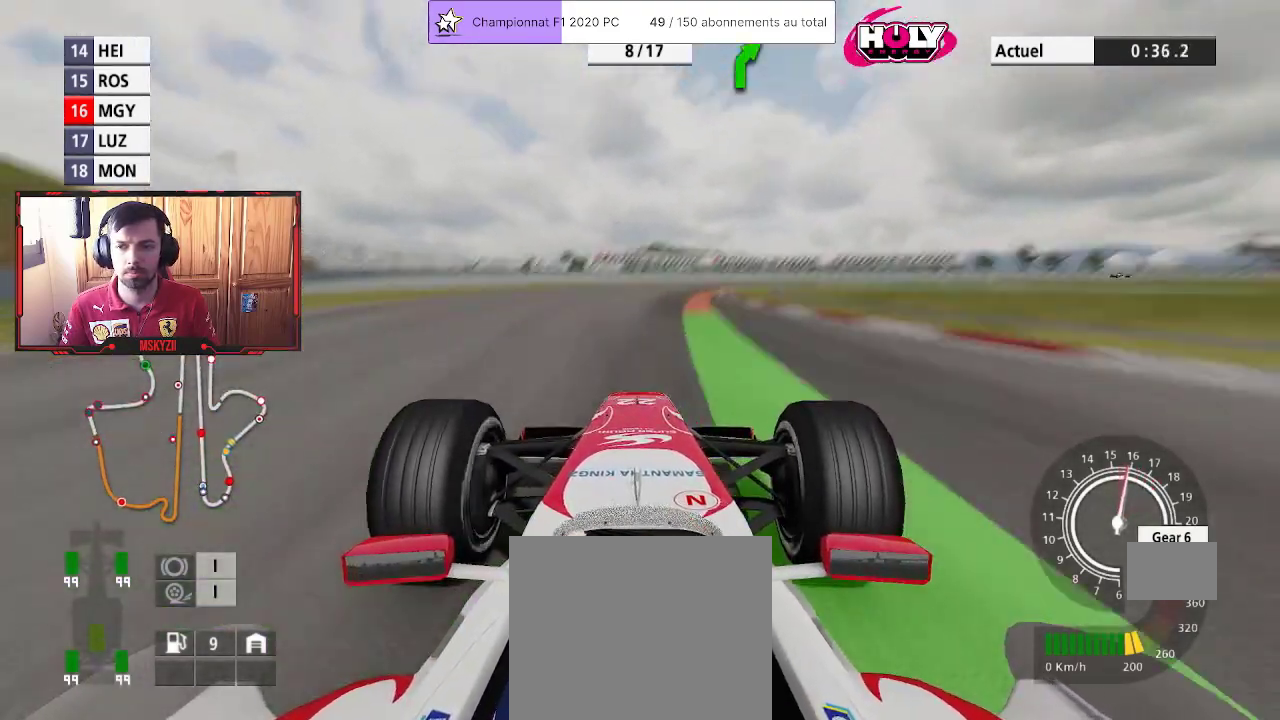
{"dt_ms": 500, "buttons": [], "left_stick": "up-right", "right_stick": "center", "events": [[250, "SQUARE", "down"], [300, "L2", "down"], [350, "SQUARE", "up"], [367, "R2", "up"], [433, "L2", "up"]]}
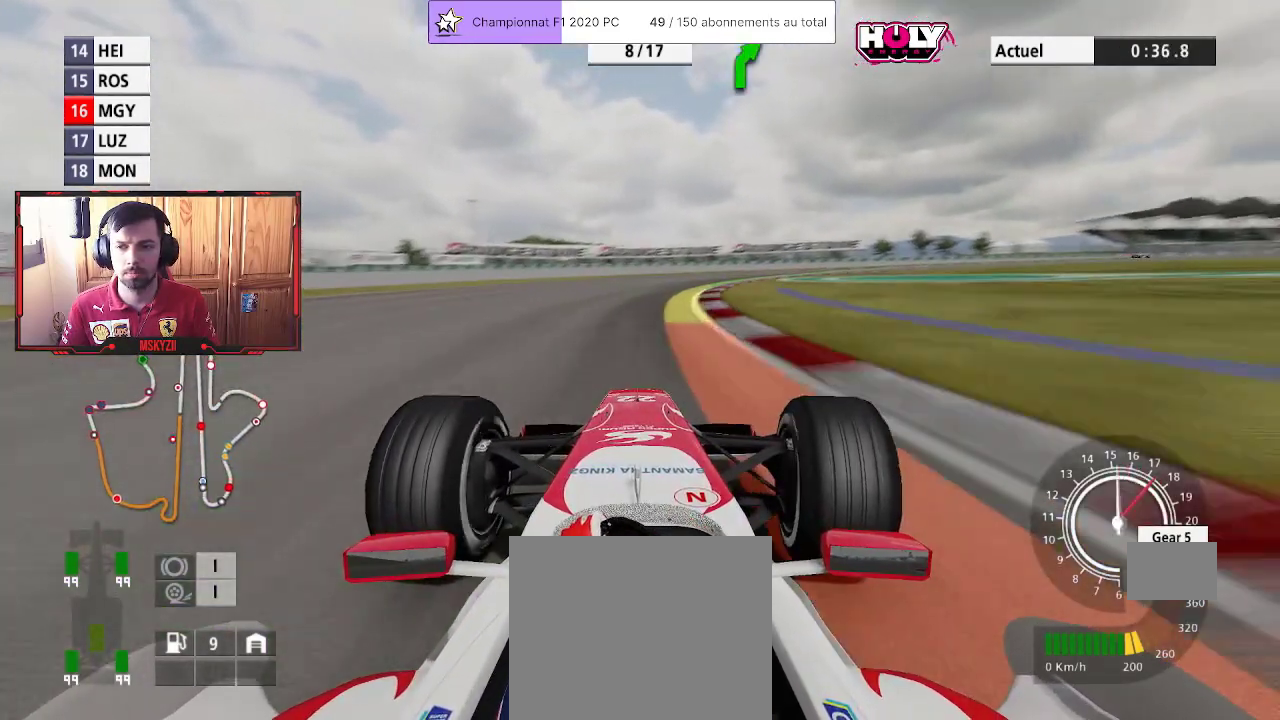
{"dt_ms": 500, "buttons": [], "left_stick": "up-right", "right_stick": "center", "events": []}
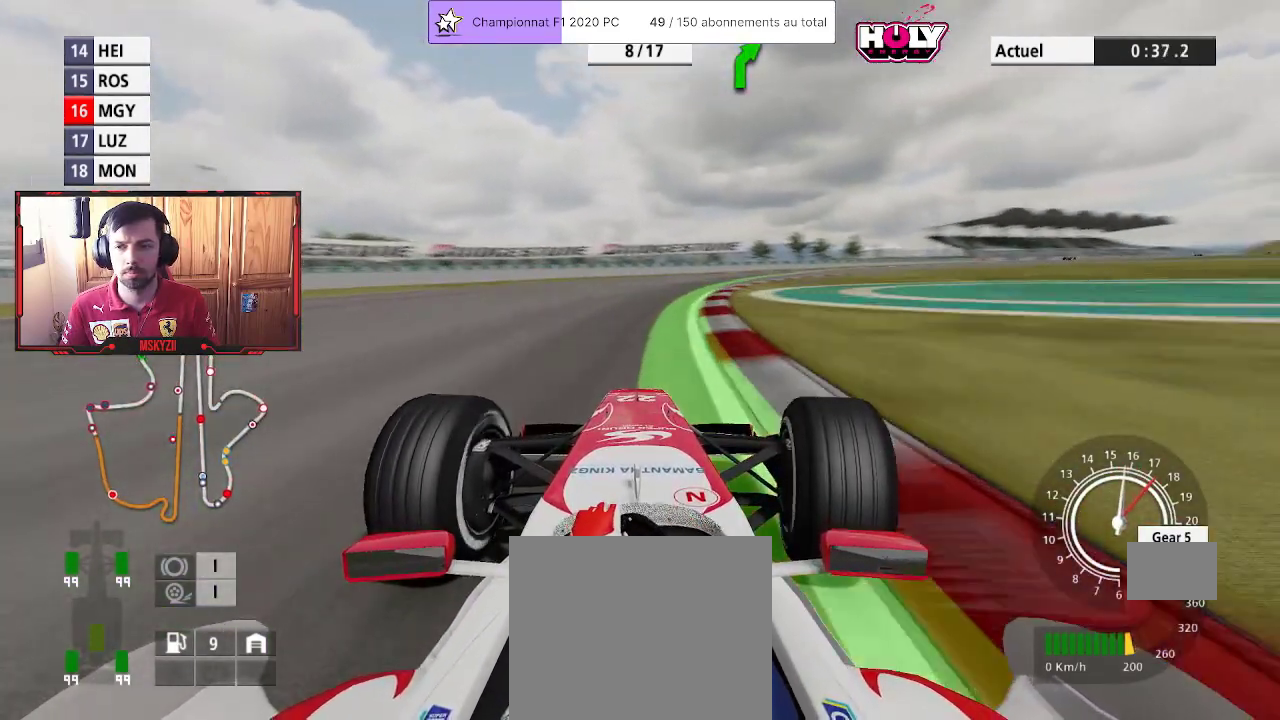
{"dt_ms": 500, "buttons": ["R2"], "left_stick": "up-right", "right_stick": "center", "events": [[50, "R2", "down"]]}
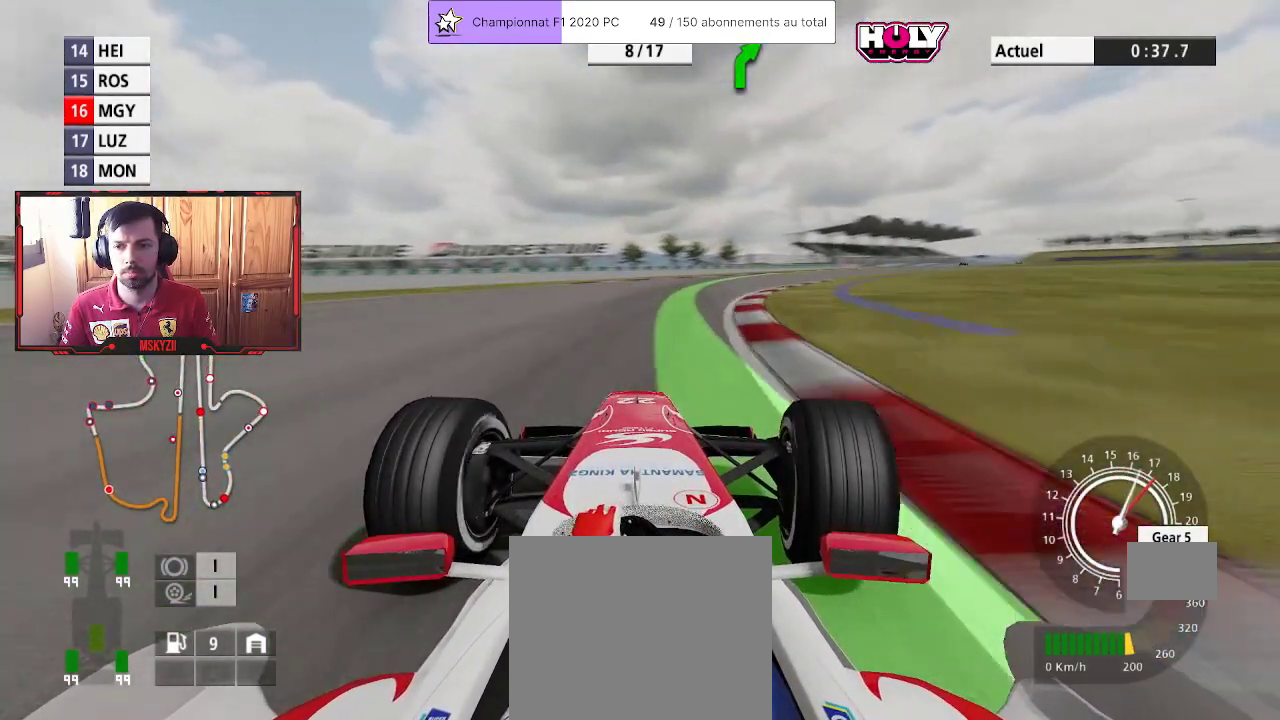
{"dt_ms": 500, "buttons": ["R2"], "left_stick": "up-right", "right_stick": "center", "events": []}
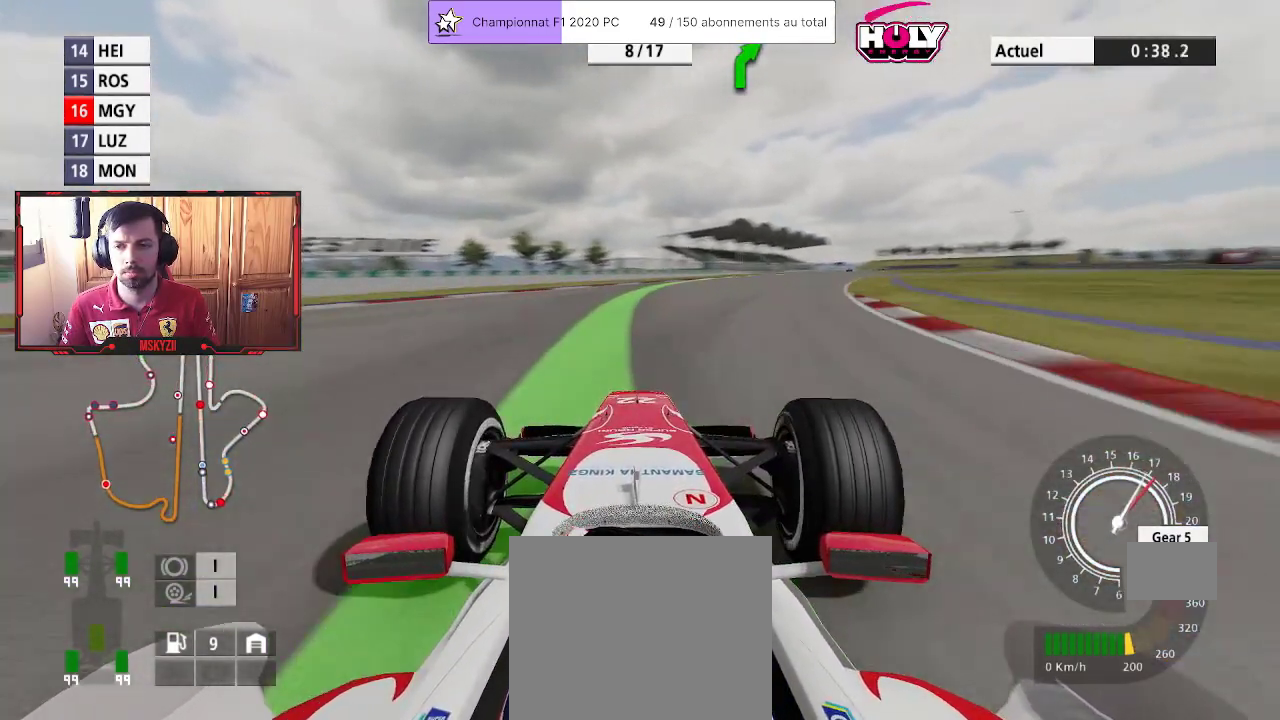
{"dt_ms": 500, "buttons": ["R2"], "left_stick": "up", "right_stick": "center", "events": [[67, "CROSS", "down"], [217, "CROSS", "up"], [267, "left_stick", "up"]]}
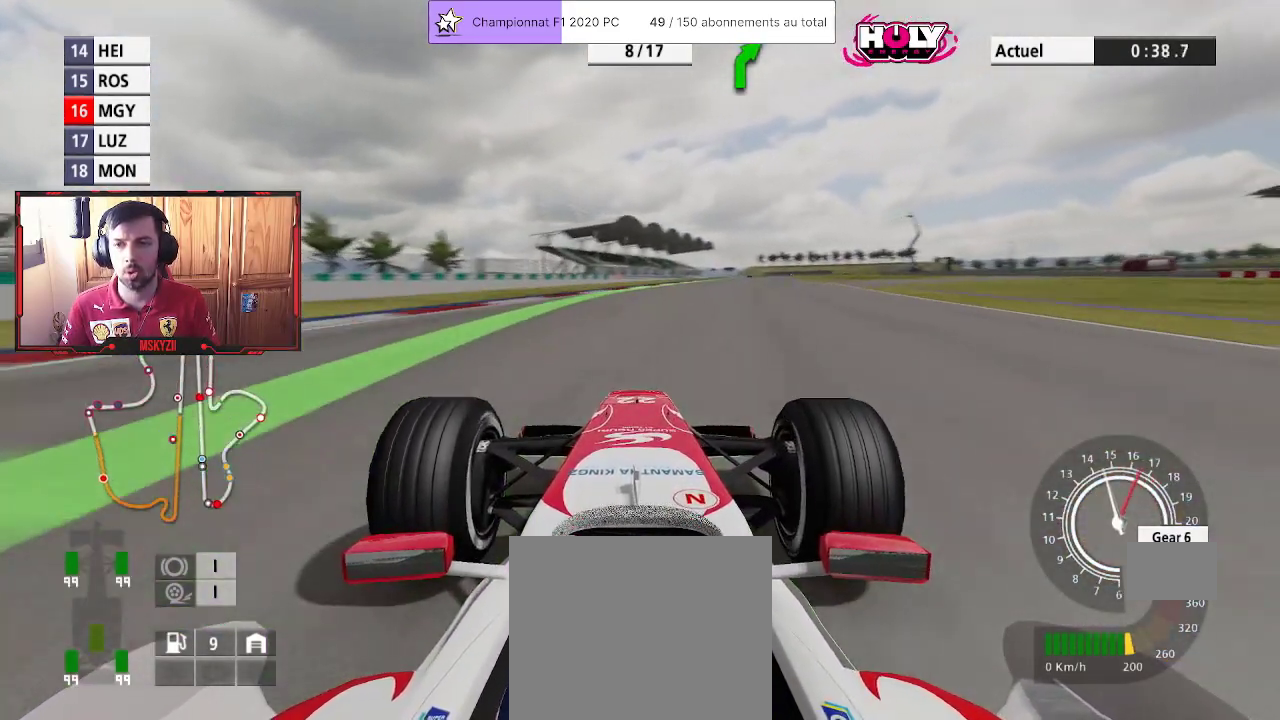
{"dt_ms": 500, "buttons": ["R2"], "left_stick": "up", "right_stick": "center", "events": []}
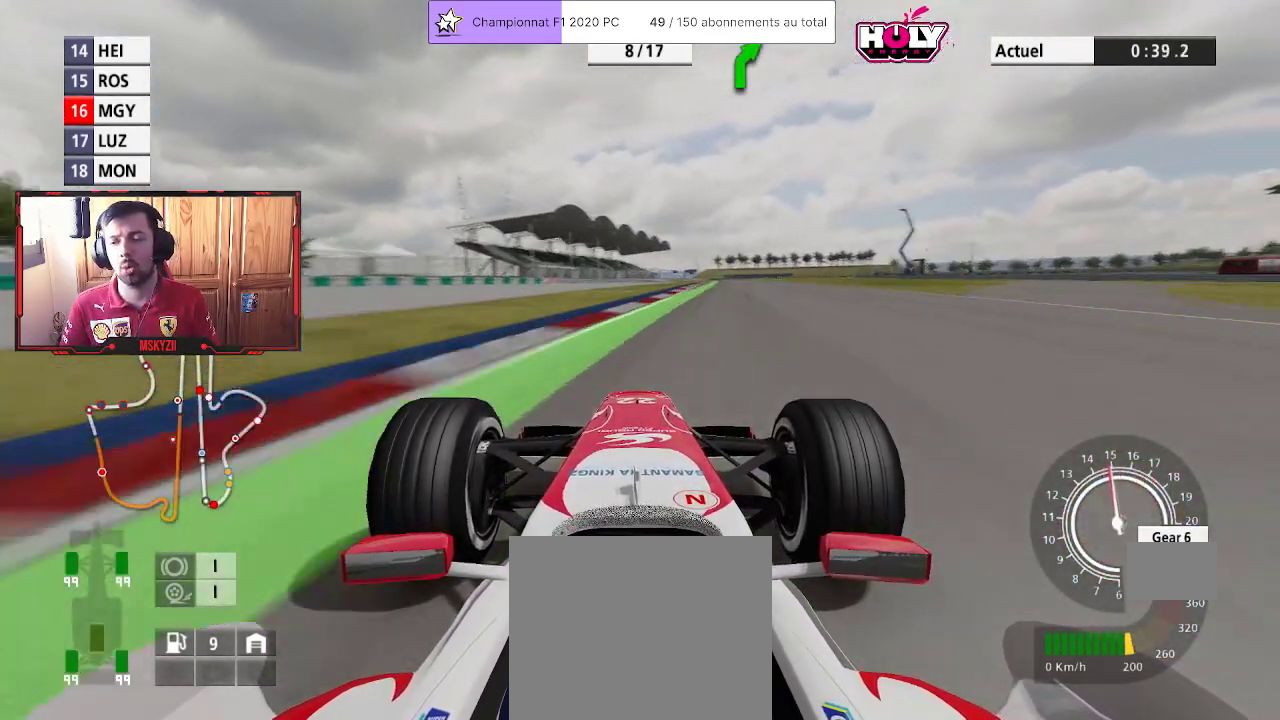
{"dt_ms": 500, "buttons": ["R2"], "left_stick": "up", "right_stick": "center", "events": [[250, "left_stick", "center"], [433, "left_stick", "up"]]}
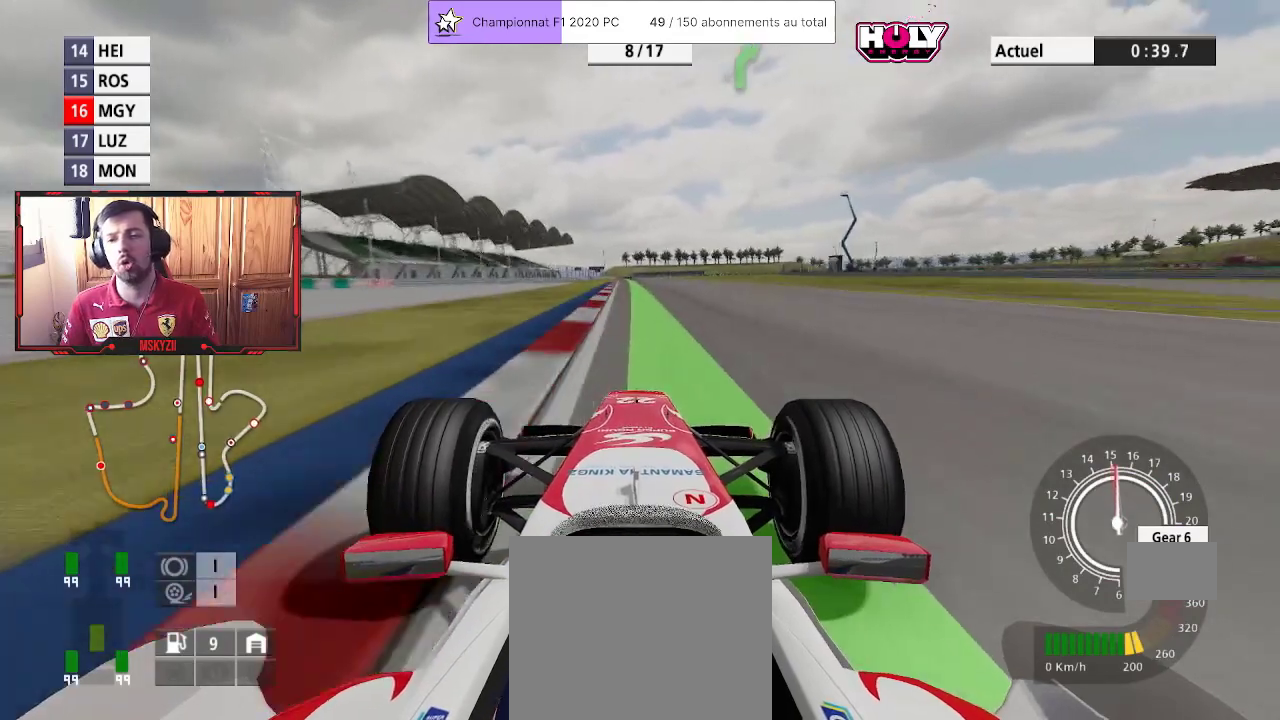
{"dt_ms": 500, "buttons": ["R2"], "left_stick": "up-left", "right_stick": "center", "events": [[33, "left_stick", "center"], [133, "left_stick", "up-left"], [267, "left_stick", "center"], [433, "left_stick", "up-left"]]}
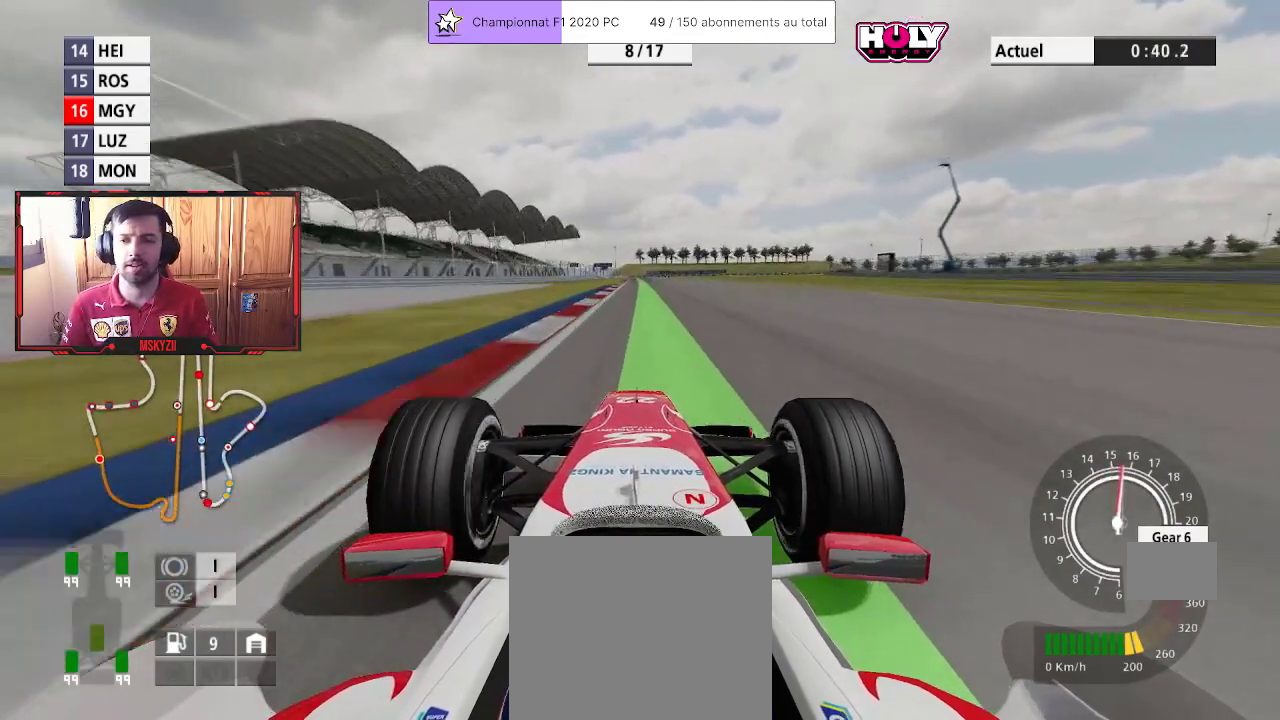
{"dt_ms": 500, "buttons": ["R2"], "left_stick": "up", "right_stick": "center", "events": [[33, "left_stick", "center"], [250, "left_stick", "up-right"], [333, "left_stick", "center"], [483, "left_stick", "up"]]}
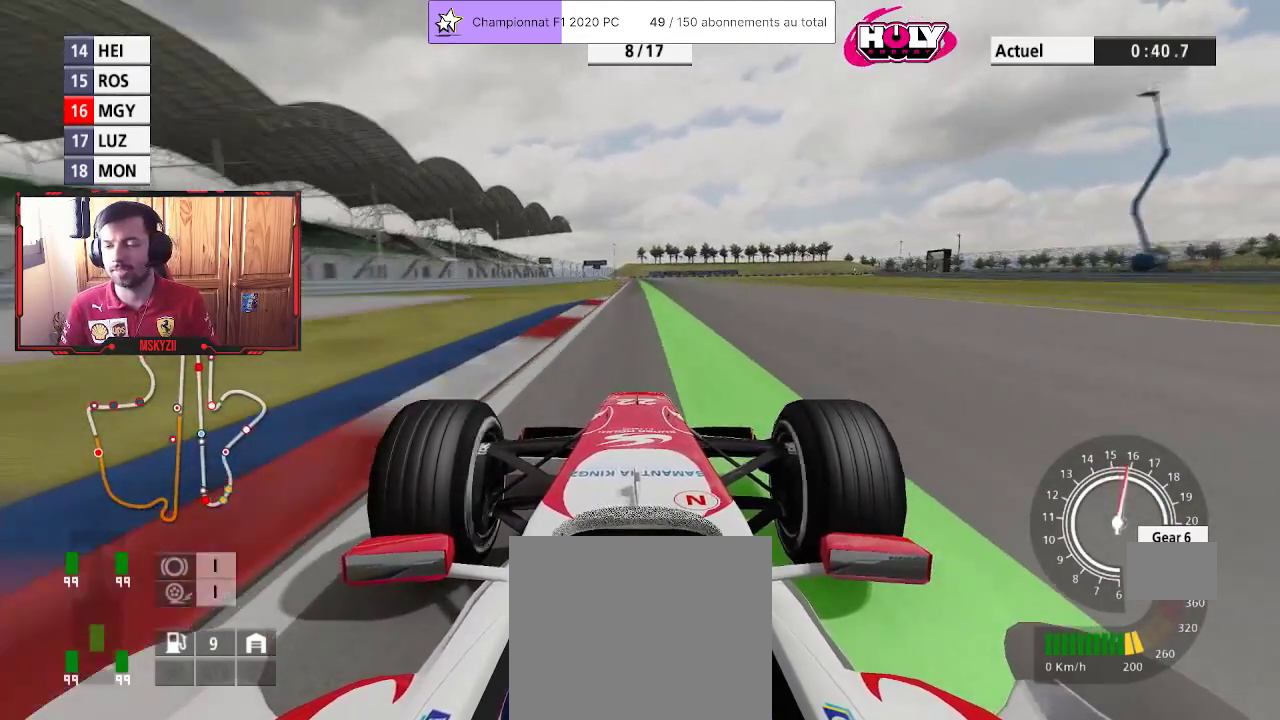
{"dt_ms": 500, "buttons": ["R2"], "left_stick": "center", "right_stick": "center", "events": [[117, "left_stick", "center"], [417, "left_stick", "up"], [500, "left_stick", "center"]]}
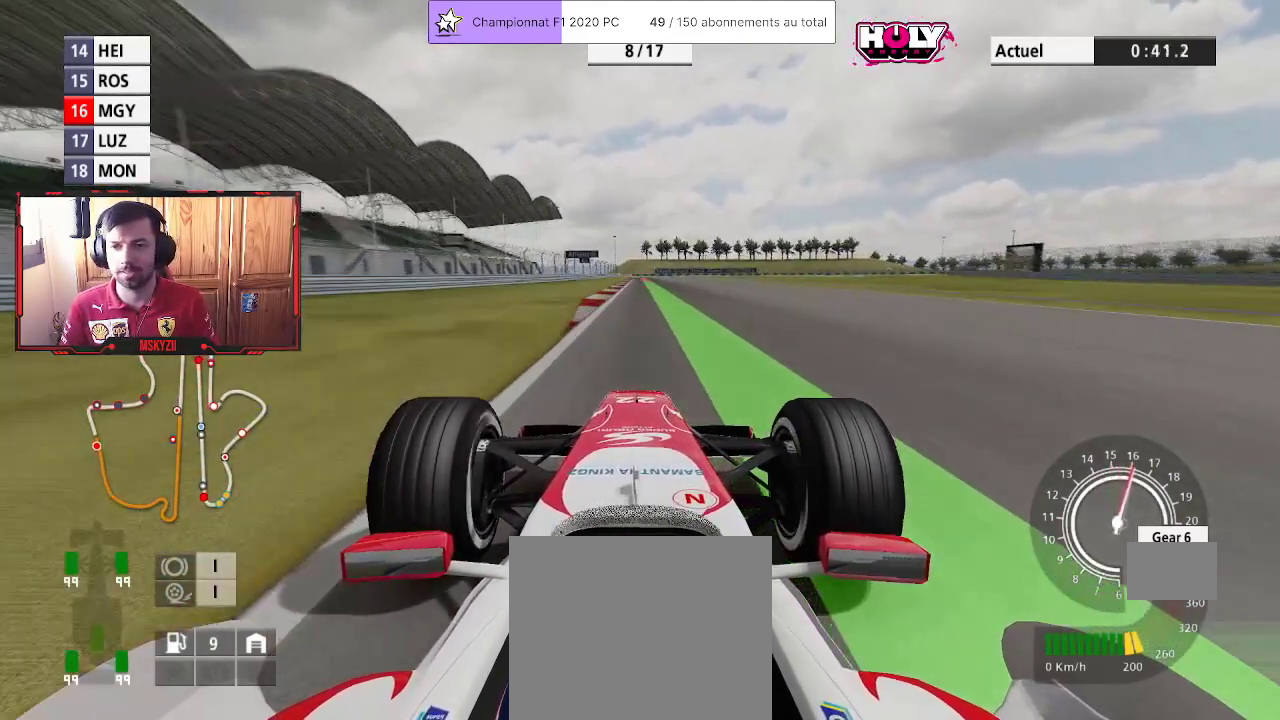
{"dt_ms": 500, "buttons": ["R2"], "left_stick": "up", "right_stick": "center", "events": [[150, "left_stick", "up"], [300, "left_stick", "center"], [417, "left_stick", "up"]]}
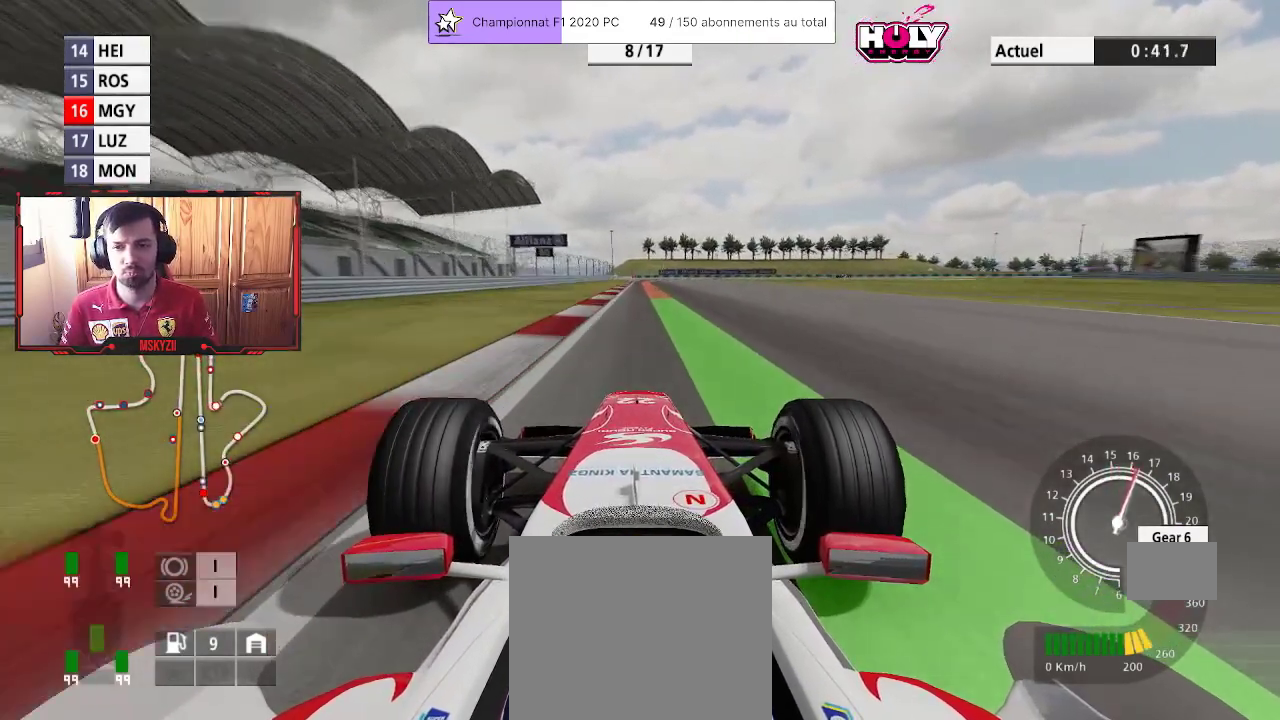
{"dt_ms": 500, "buttons": ["R2"], "left_stick": "up", "right_stick": "center", "events": []}
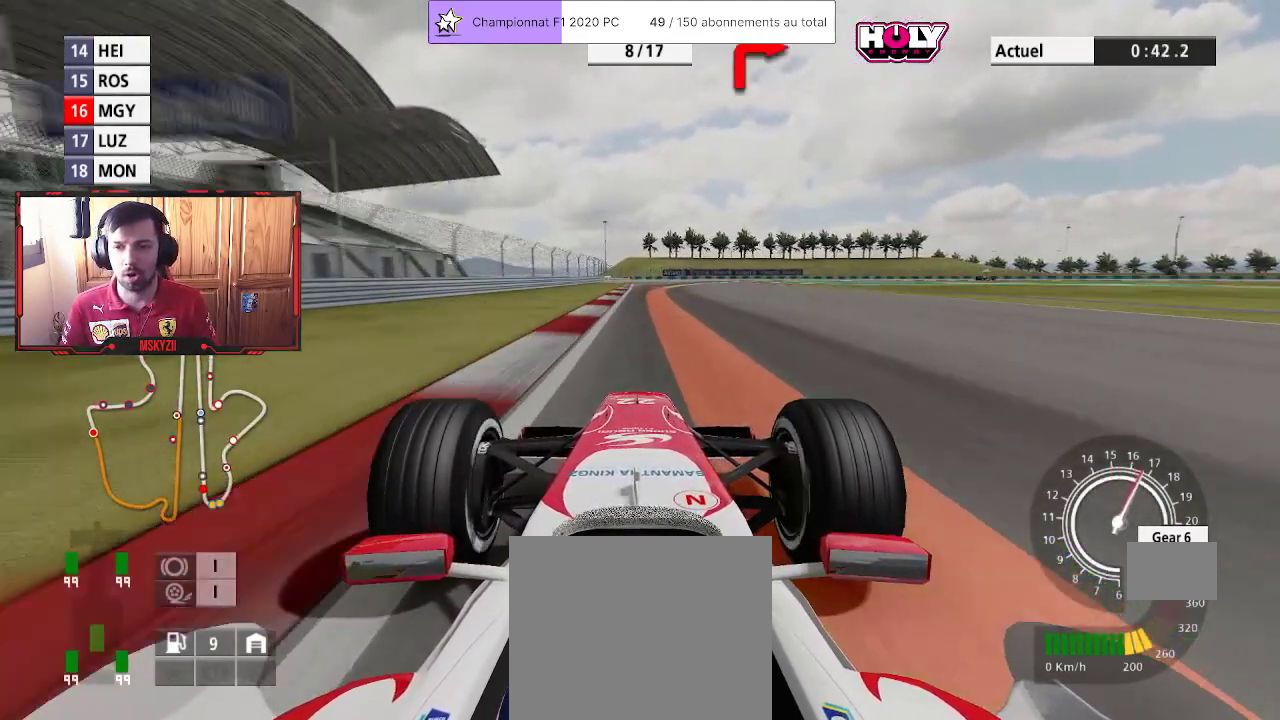
{"dt_ms": 500, "buttons": ["SQUARE", "L2"], "left_stick": "up-right", "right_stick": "center", "events": [[67, "L2", "down"], [117, "left_stick", "up-right"], [150, "SQUARE", "down"], [250, "R2", "up"], [283, "SQUARE", "up"], [483, "SQUARE", "down"]]}
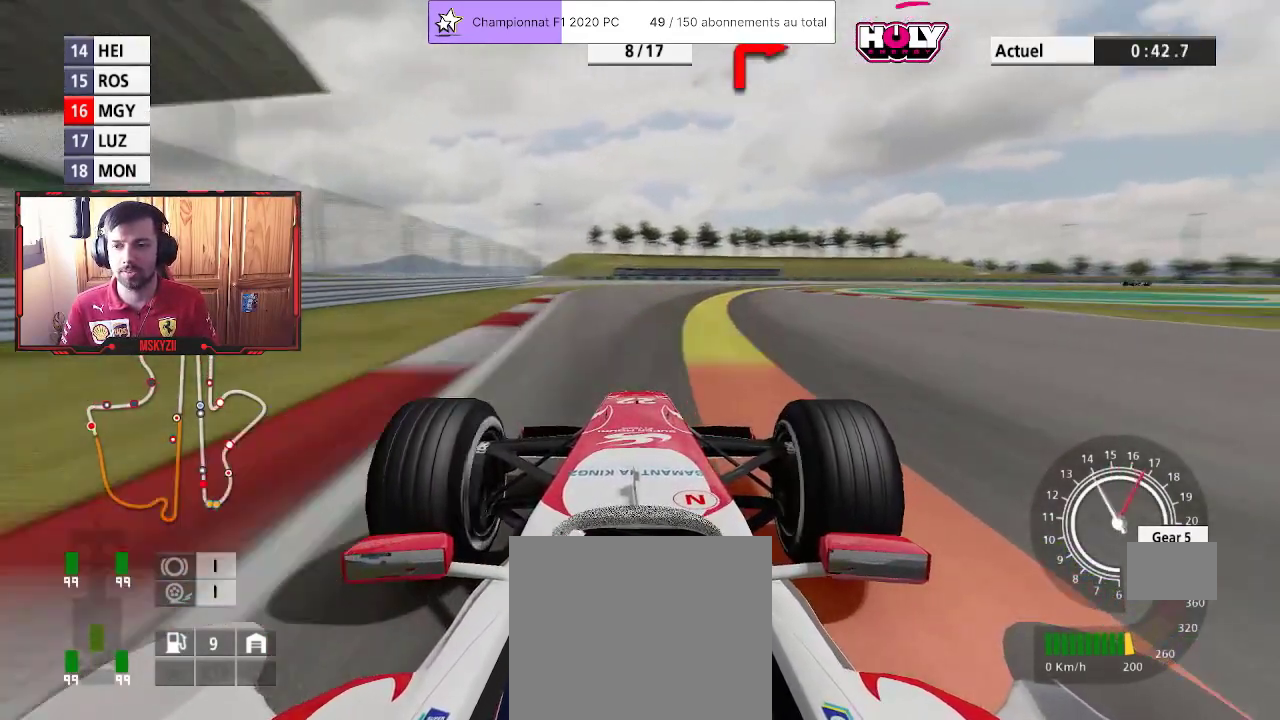
{"dt_ms": 500, "buttons": [], "left_stick": "up-right", "right_stick": "center", "events": [[67, "SQUARE", "up"], [200, "L2", "up"]]}
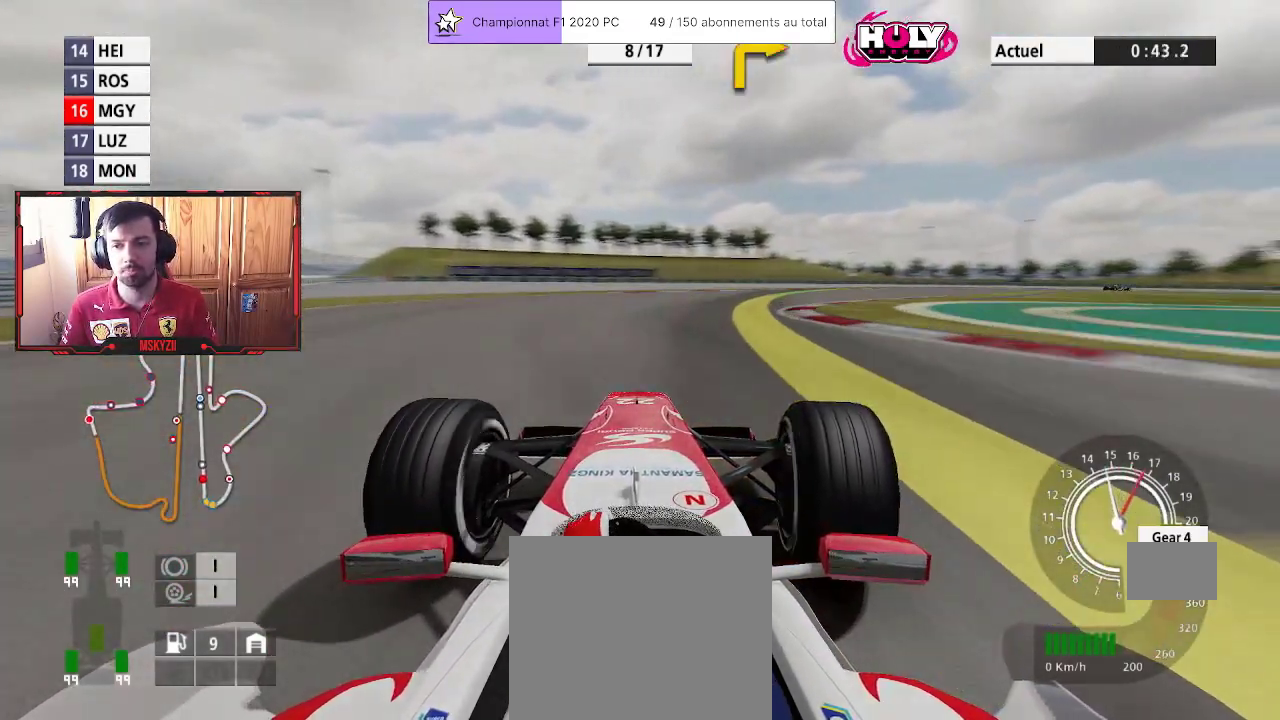
{"dt_ms": 500, "buttons": [], "left_stick": "up-right", "right_stick": "center", "events": [[133, "R2", "down"], [417, "R2", "up"]]}
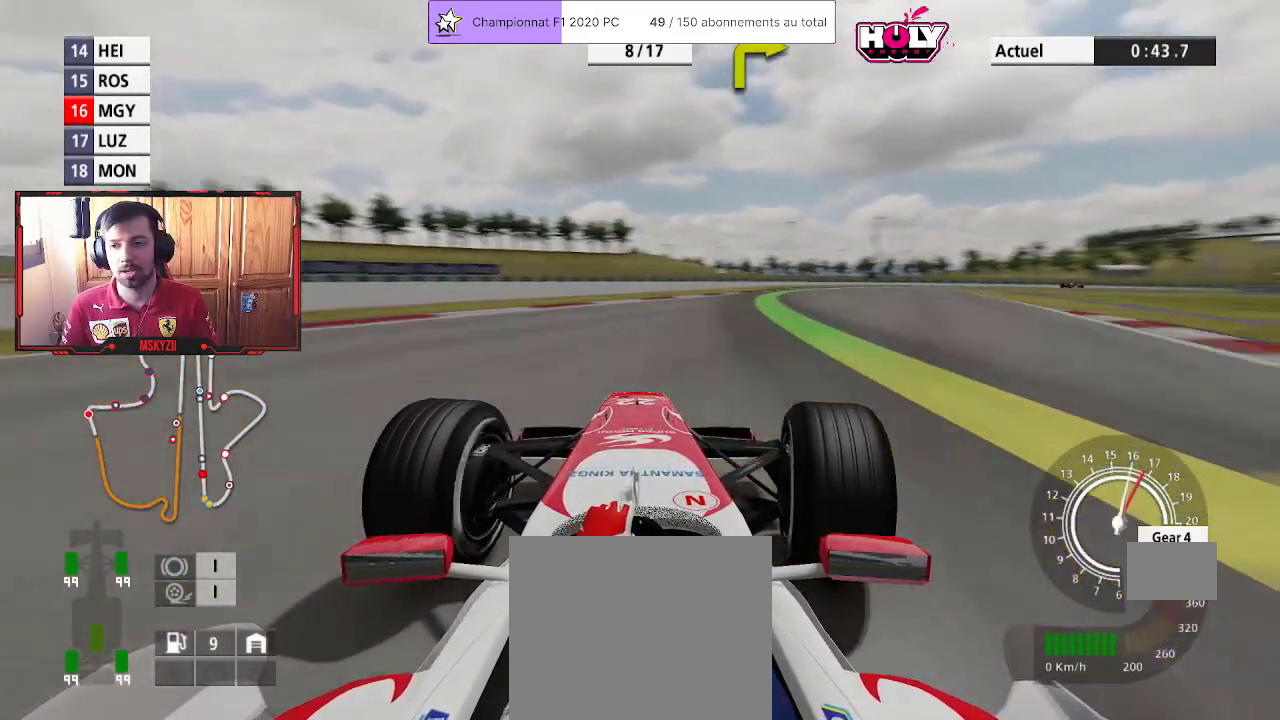
{"dt_ms": 500, "buttons": ["R2"], "left_stick": "up-right", "right_stick": "center", "events": [[183, "R2", "down"]]}
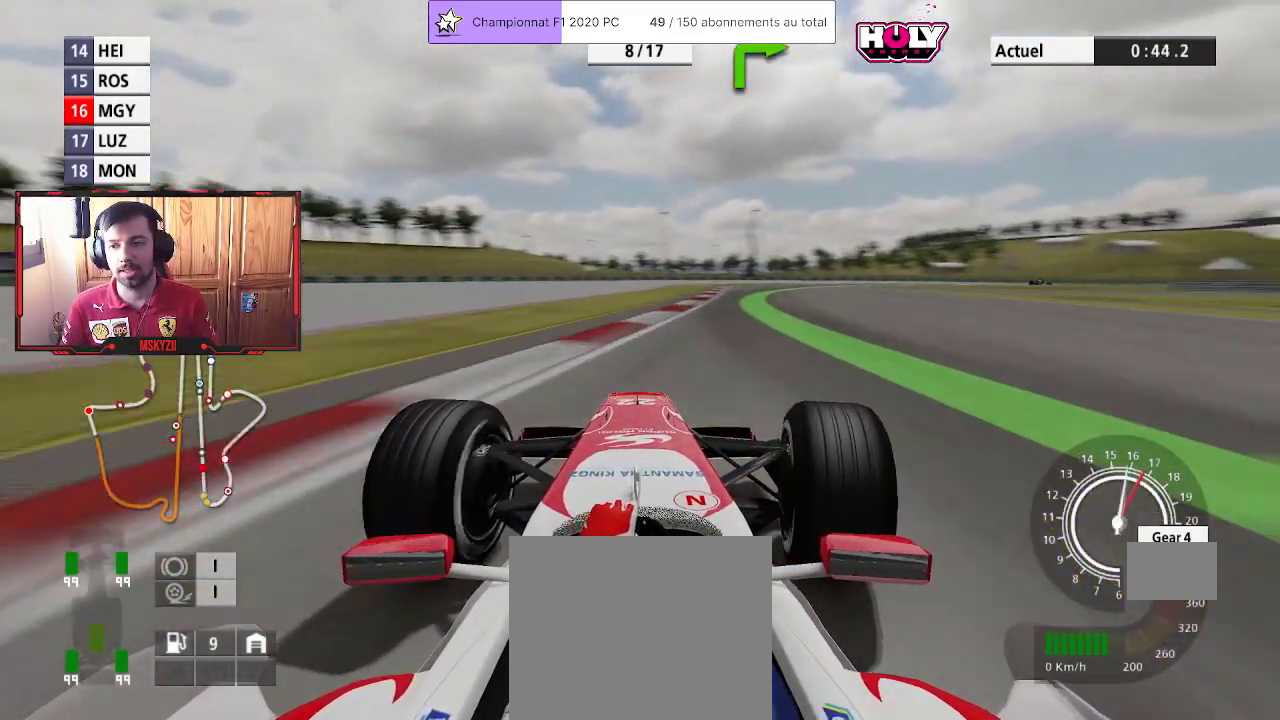
{"dt_ms": 500, "buttons": ["R2"], "left_stick": "up-right", "right_stick": "center", "events": []}
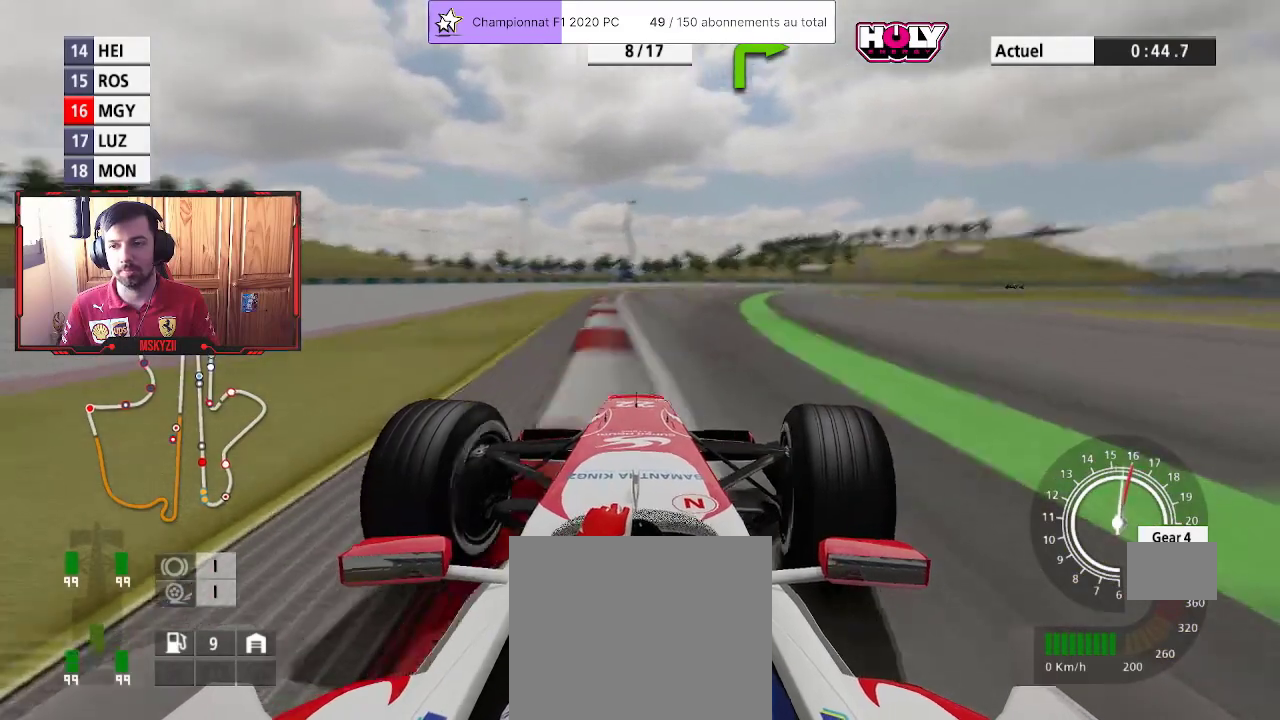
{"dt_ms": 500, "buttons": ["R2"], "left_stick": "up-right", "right_stick": "center", "events": []}
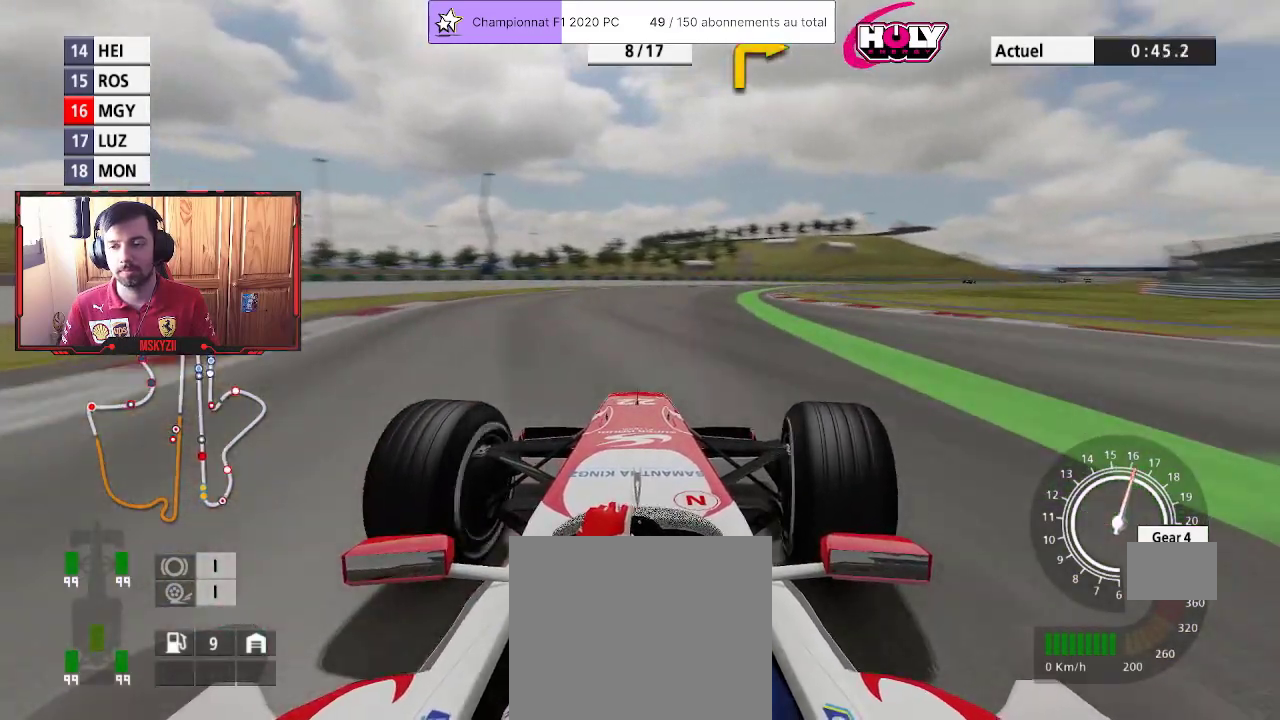
{"dt_ms": 500, "buttons": ["CROSS", "R2"], "left_stick": "up-right", "right_stick": "center", "events": [[450, "CROSS", "down"]]}
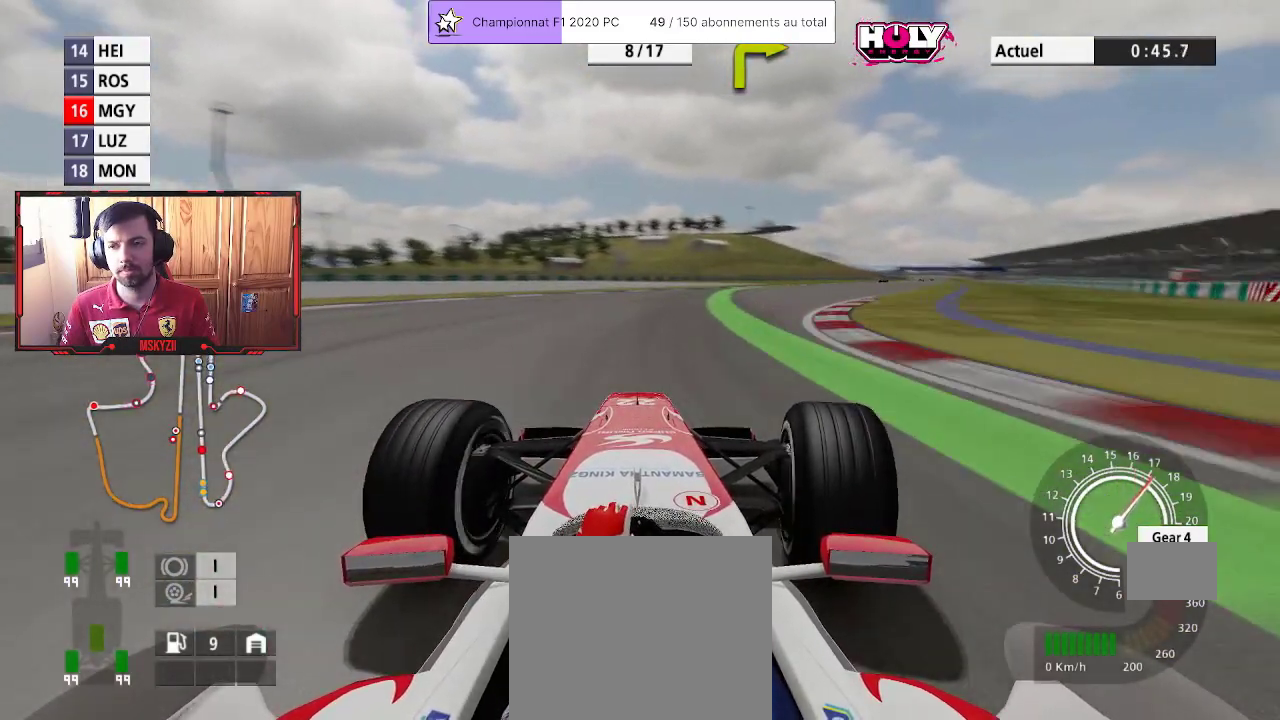
{"dt_ms": 500, "buttons": ["R2"], "left_stick": "up-right", "right_stick": "center", "events": [[67, "CROSS", "up"]]}
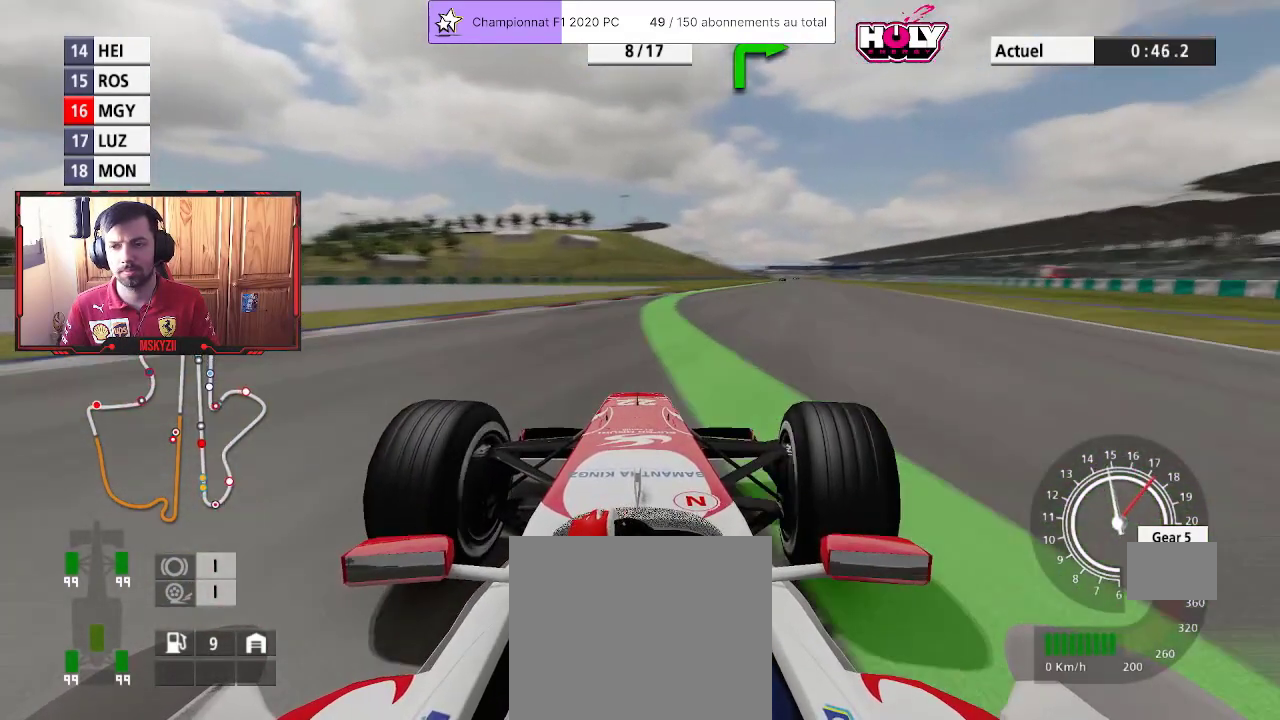
{"dt_ms": 500, "buttons": ["R2"], "left_stick": "up-right", "right_stick": "center", "events": []}
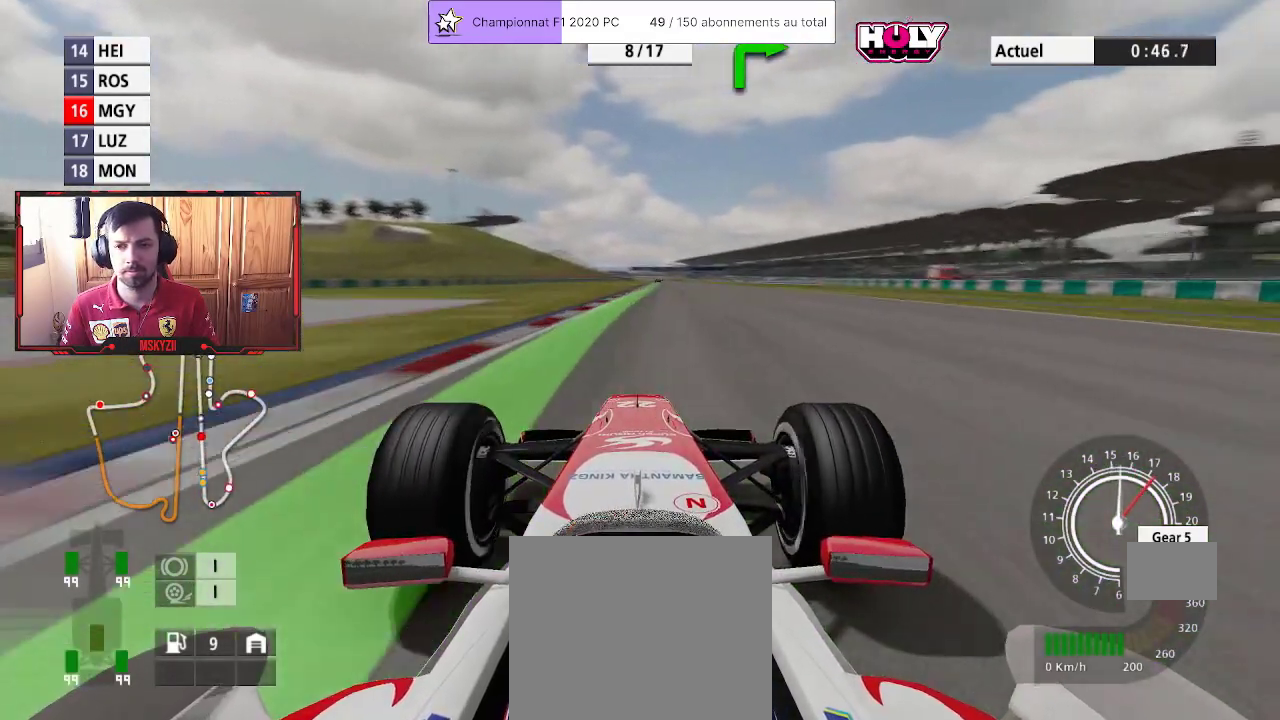
{"dt_ms": 500, "buttons": ["R2"], "left_stick": "center", "right_stick": "center", "events": [[17, "left_stick", "up"], [233, "left_stick", "center"], [383, "left_stick", "up-left"], [500, "left_stick", "center"]]}
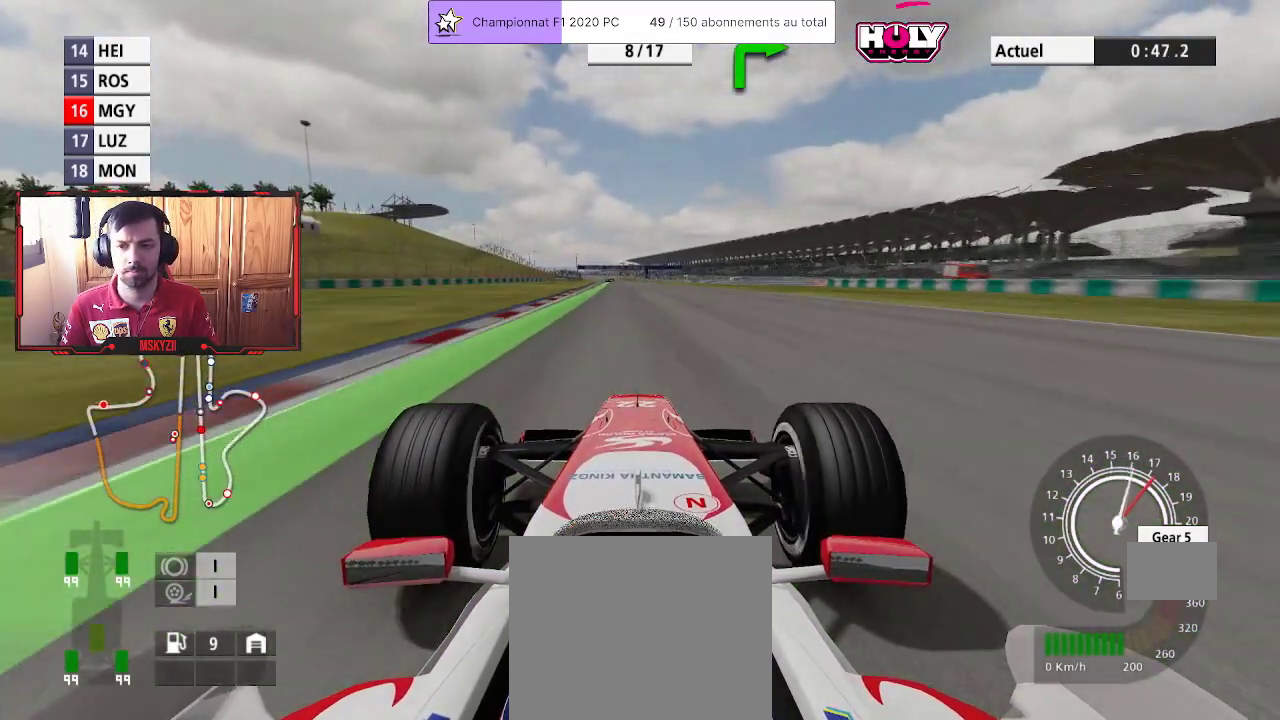
{"dt_ms": 500, "buttons": ["R2"], "left_stick": "center", "right_stick": "center", "events": [[217, "left_stick", "up"], [350, "left_stick", "center"]]}
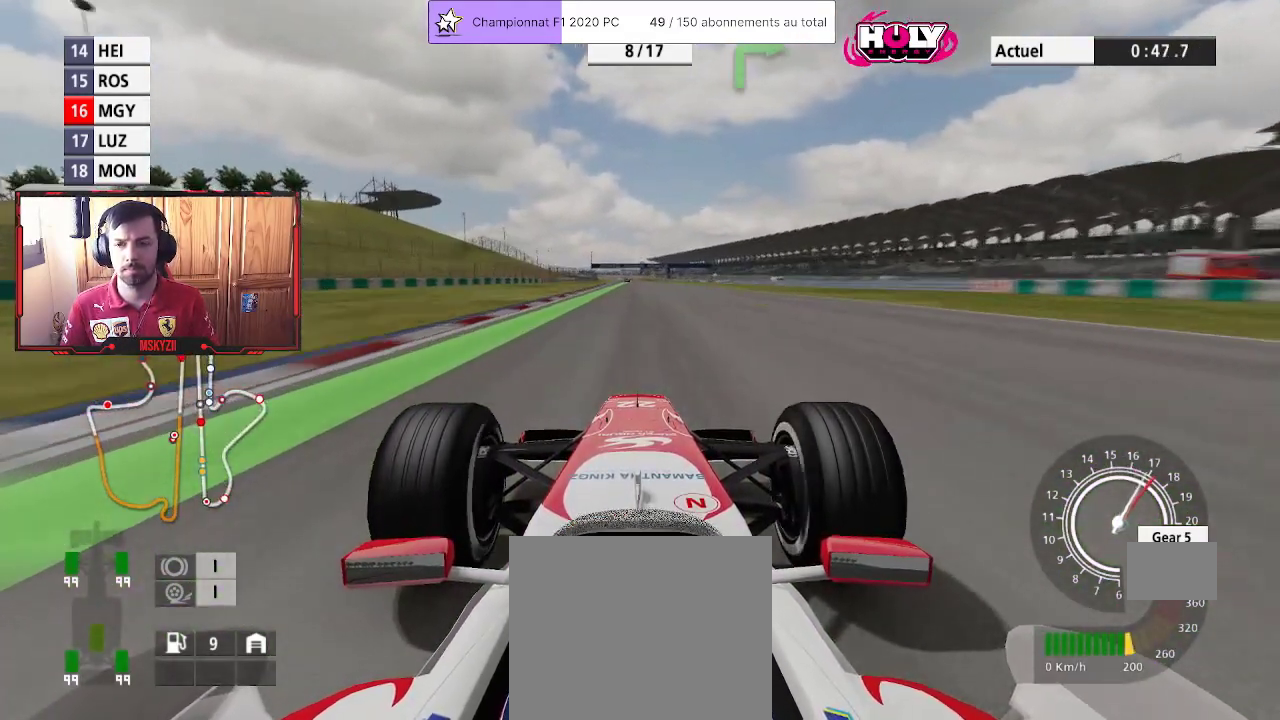
{"dt_ms": 500, "buttons": ["CROSS", "R2"], "left_stick": "center", "right_stick": "center", "events": [[433, "CROSS", "down"]]}